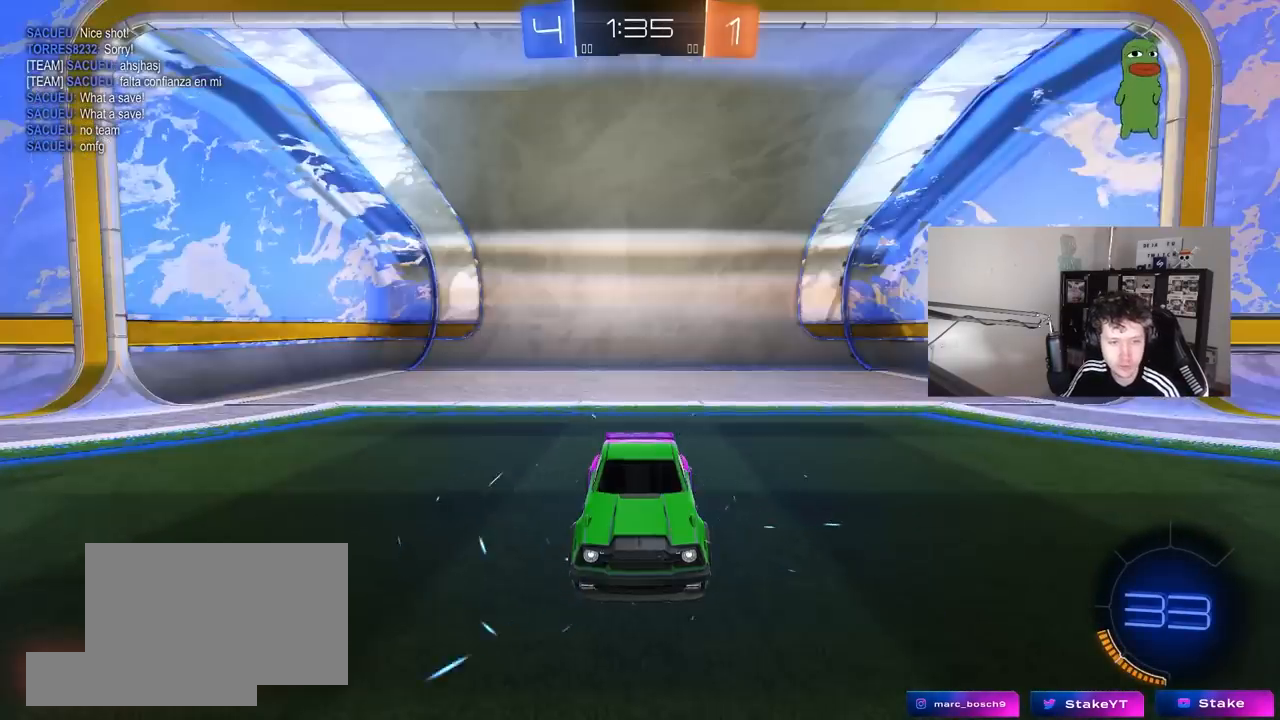
Gameplay with keyboard and mouse; each line is a JSON object with the keys and mouse buttons held at the frame after it. "events" lists presses ("down") and releases ("up") of "1", "2", "3", "4", "5", "a", "alt", "c", "caps_lock", "ctrl", "d", "e", "f", "g", "q", "r", "s", "shift", "space", "t", "tab", "v", "w", "x", "z", "mouse_left", "mouse_wheel" and "mouse_right" between this image and that frame as [ms after this image, input, new state], when the widget could be followed in between. "mouse_left", "mouse_wheel", "mouse_right" = the "left", "wheel", "right" buttons of the "mouse" list. No other keys are recorded. "wheel" means that the mouse wheel is clicked or scrolled. "mouse_move" is the direction in which the mouse moves at that frame (one of eight, or "still"), when it could be read.
{"keys": ["x", "z"], "mouse": [], "mouse_move": "still", "events": [[33, "mouse_wheel", "up"], [317, "mouse_wheel", "down"], [400, "mouse_wheel", "up"], [400, "z", "down"], [500, "x", "down"]]}
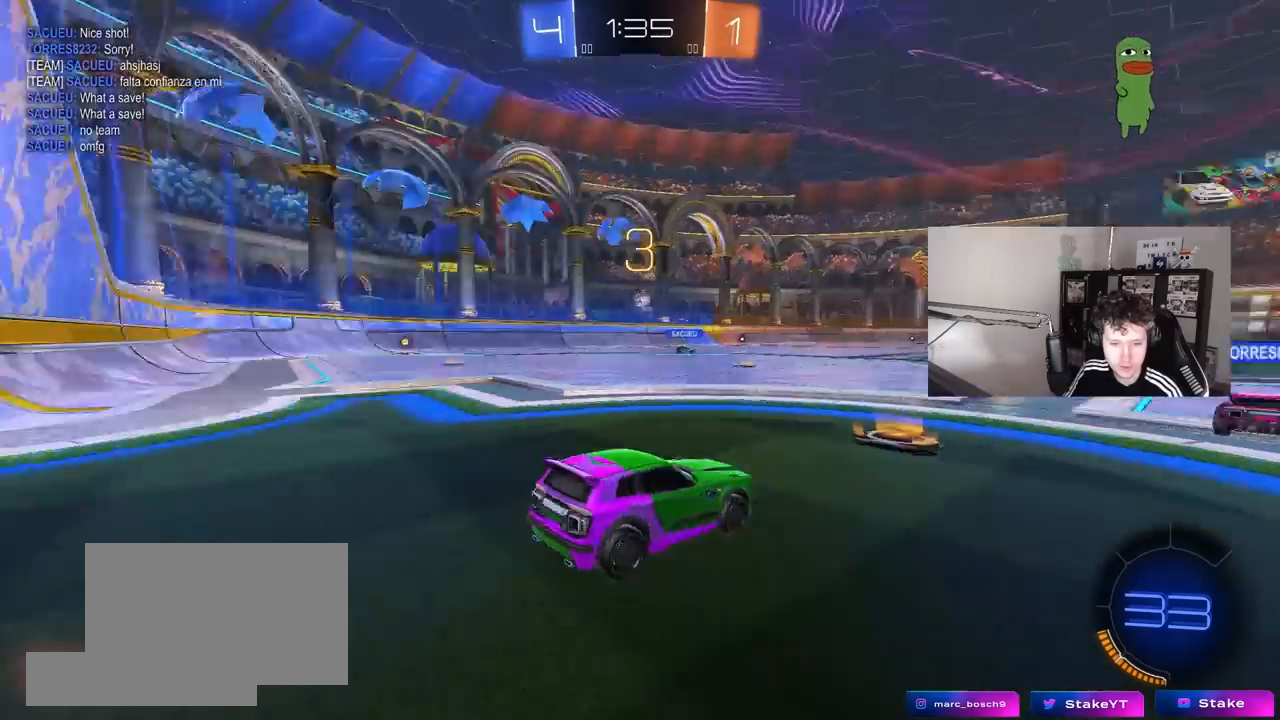
{"keys": ["w"], "mouse": ["left"], "mouse_move": "still", "events": [[50, "z", "up"], [100, "x", "up"], [467, "mouse_left", "down"], [467, "w", "down"]]}
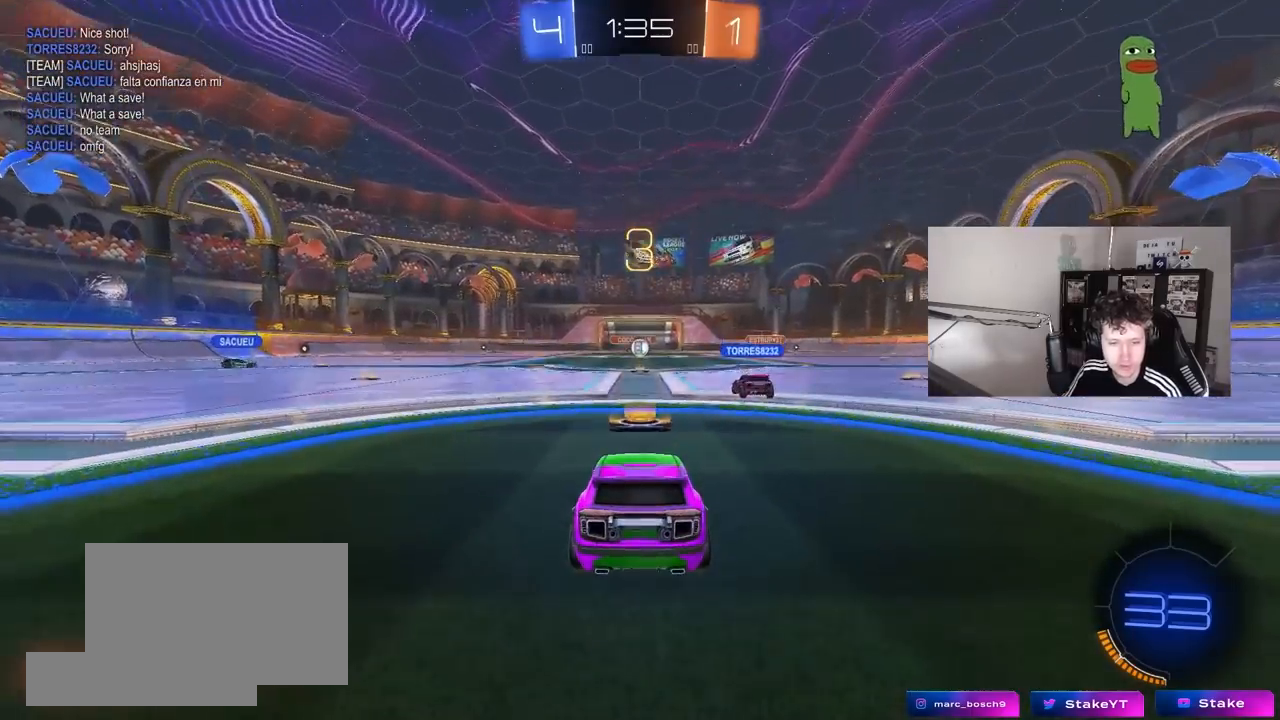
{"keys": ["w"], "mouse": ["left"], "mouse_move": "right", "events": []}
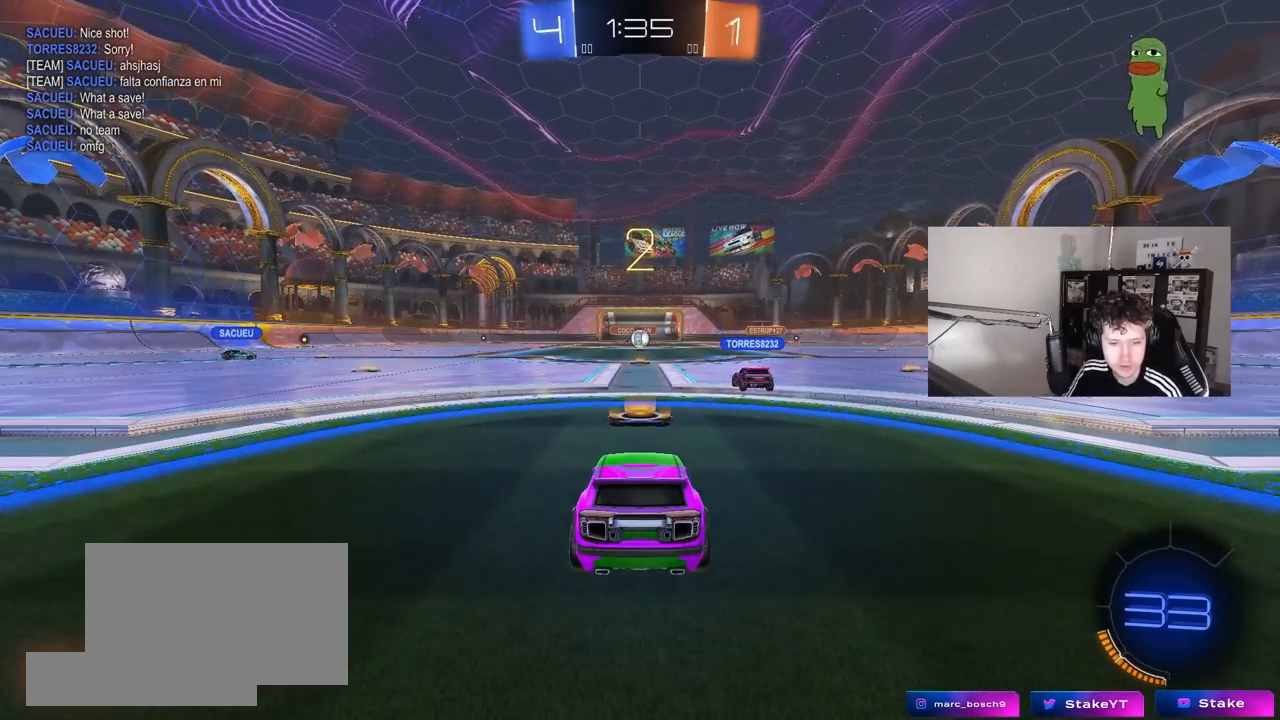
{"keys": ["a", "w"], "mouse": ["left"], "mouse_move": "right", "events": [[167, "a", "down"]]}
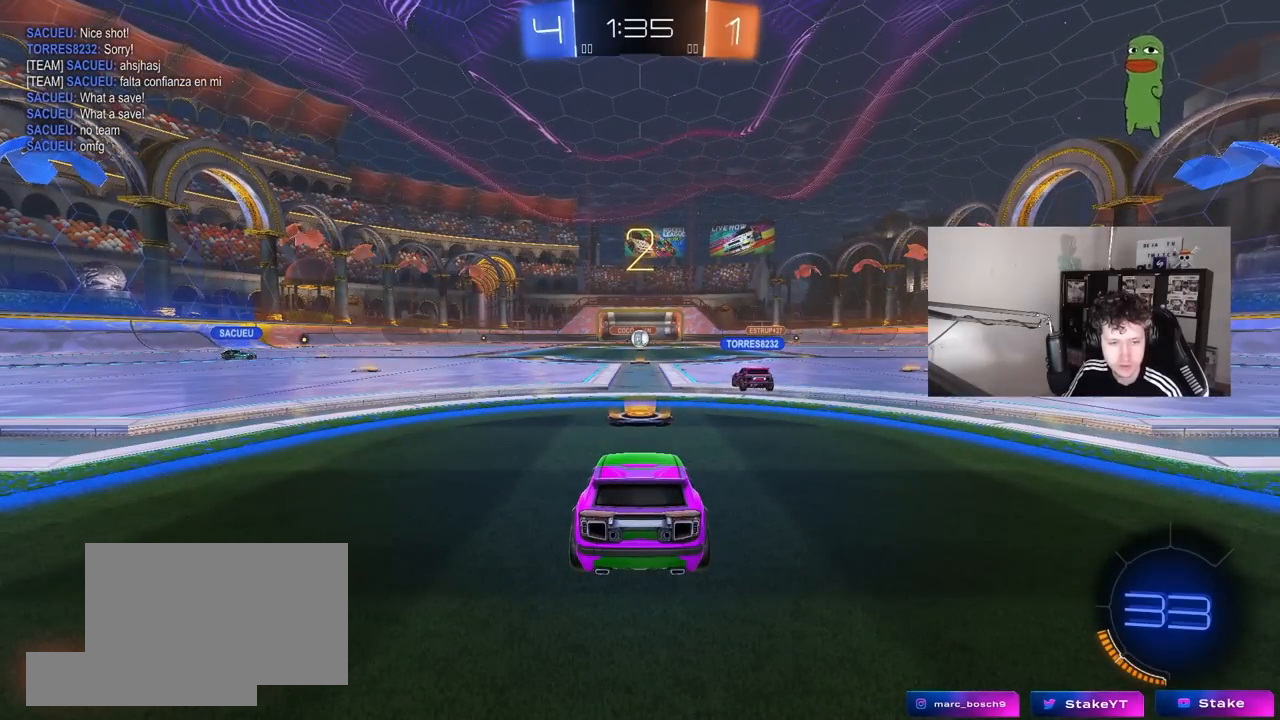
{"keys": ["a", "w"], "mouse": ["left"], "mouse_move": "left", "events": []}
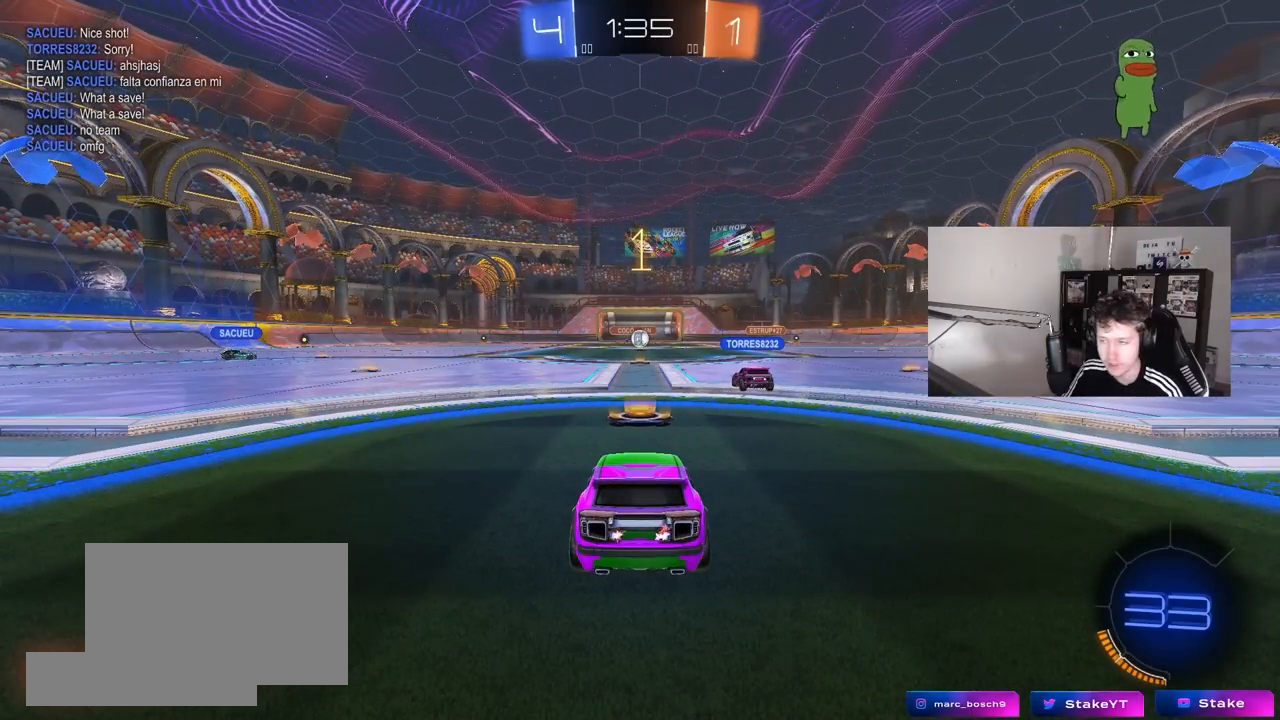
{"keys": ["a", "w"], "mouse": ["left"], "mouse_move": "left", "events": []}
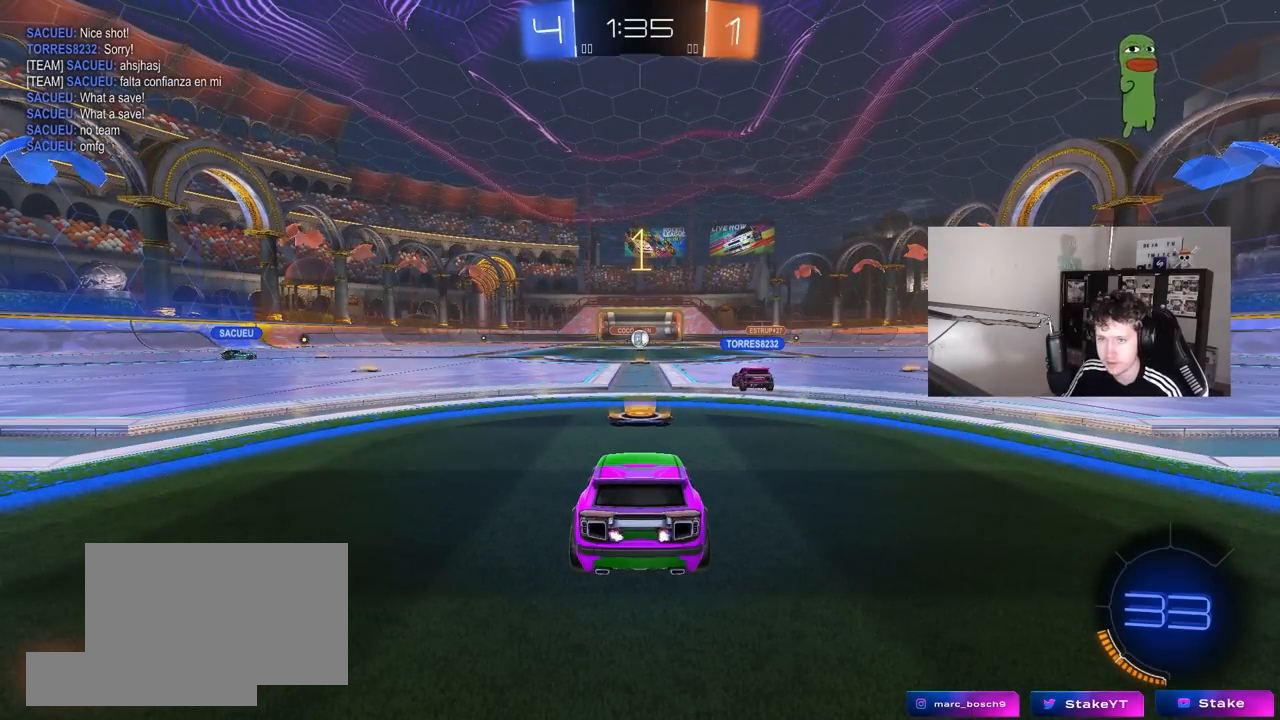
{"keys": ["a", "w"], "mouse": ["left"], "mouse_move": "still", "events": []}
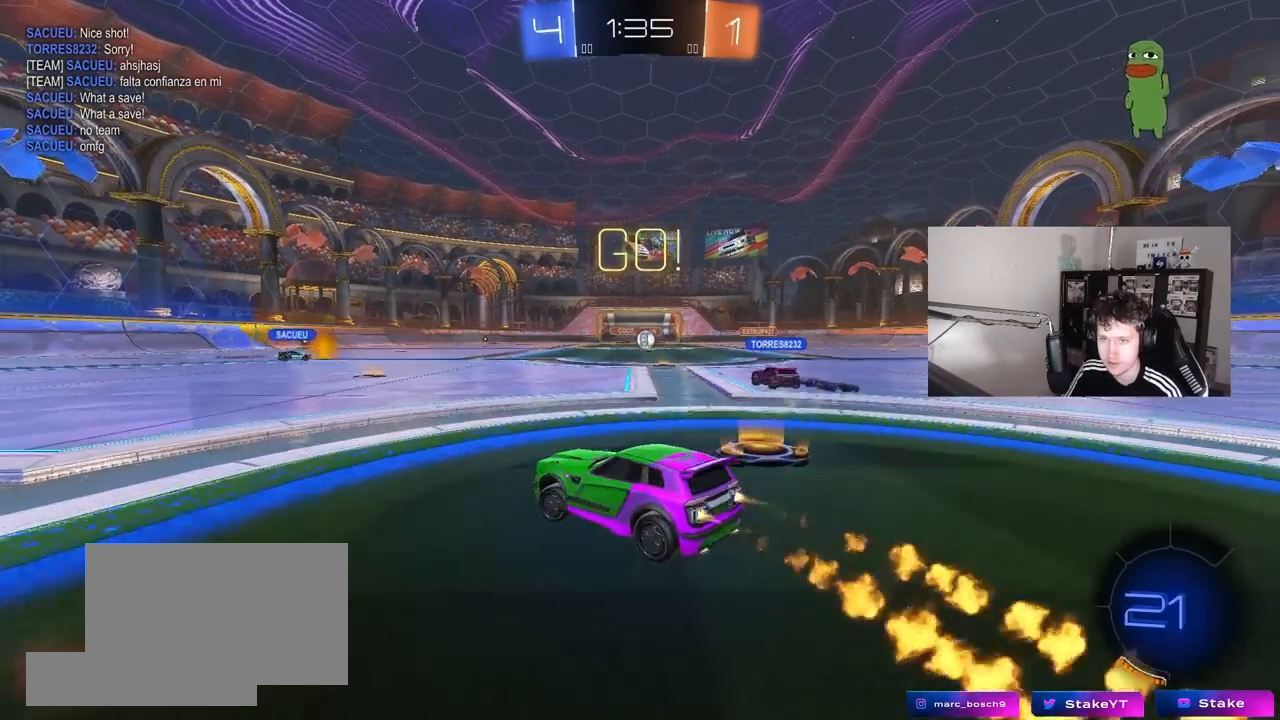
{"keys": ["a", "s", "shift"], "mouse": ["left"], "mouse_move": "down-right", "events": [[183, "a", "up"], [183, "mouse_right", "down"], [233, "shift", "down"], [283, "a", "down"], [283, "mouse_right", "up"], [333, "mouse_right", "down"], [383, "s", "down"], [383, "w", "up"], [417, "mouse_right", "up"]]}
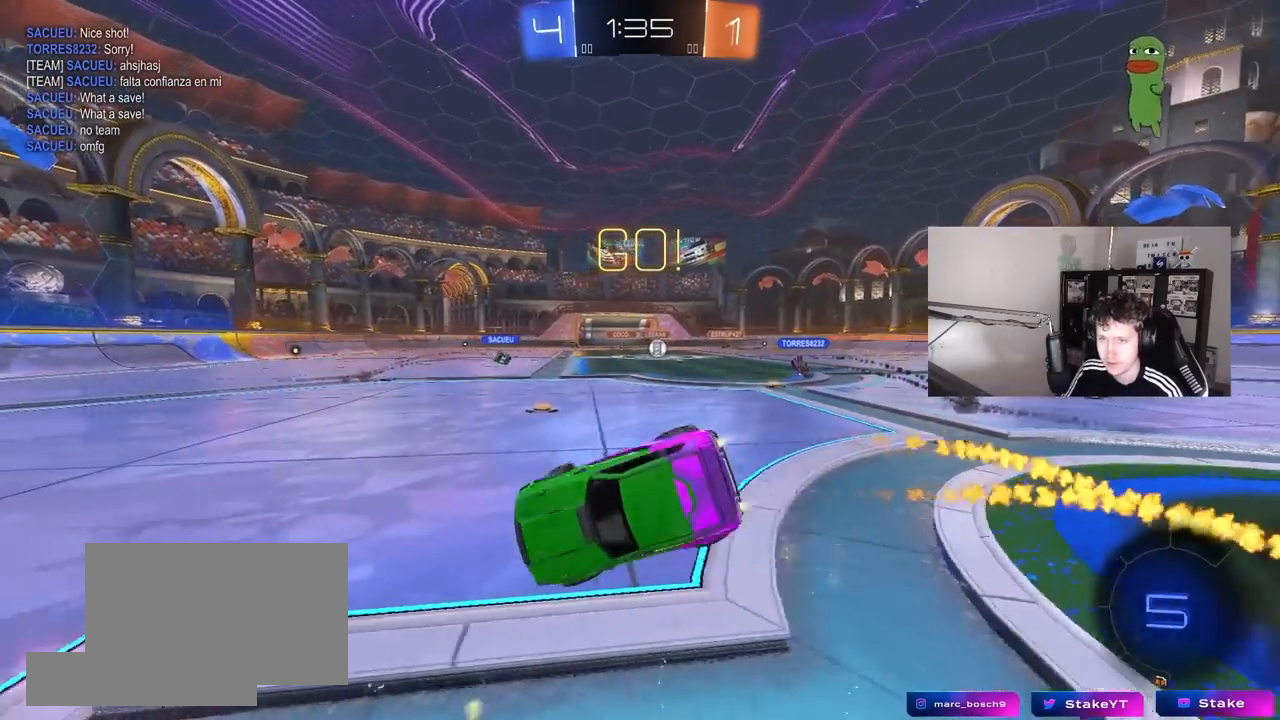
{"keys": ["a", "s", "shift"], "mouse": ["left"], "mouse_move": "still", "events": [[150, "s", "up"], [300, "s", "down"]]}
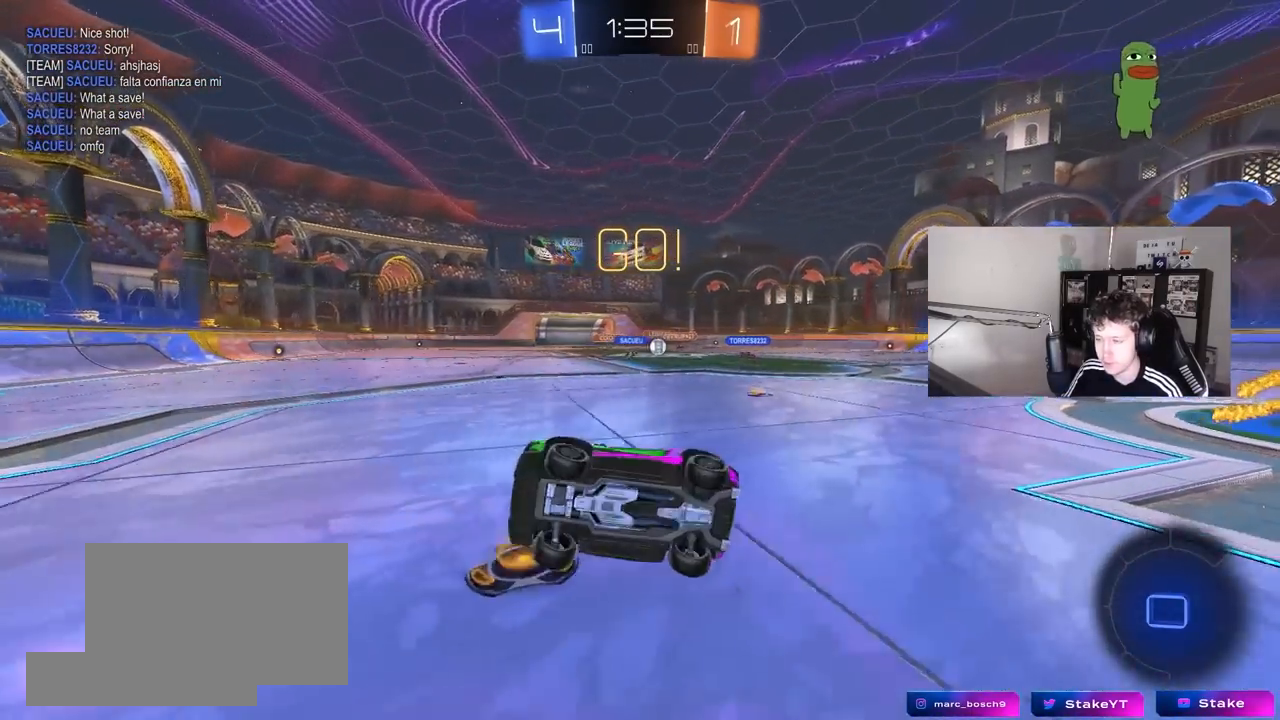
{"keys": ["d", "shift", "w"], "mouse": [], "mouse_move": "up-left", "events": [[33, "shift", "up"], [83, "a", "up"], [83, "s", "up"], [217, "d", "down"], [317, "d", "up"], [317, "w", "down"], [417, "d", "down"], [450, "mouse_left", "up"], [500, "shift", "down"]]}
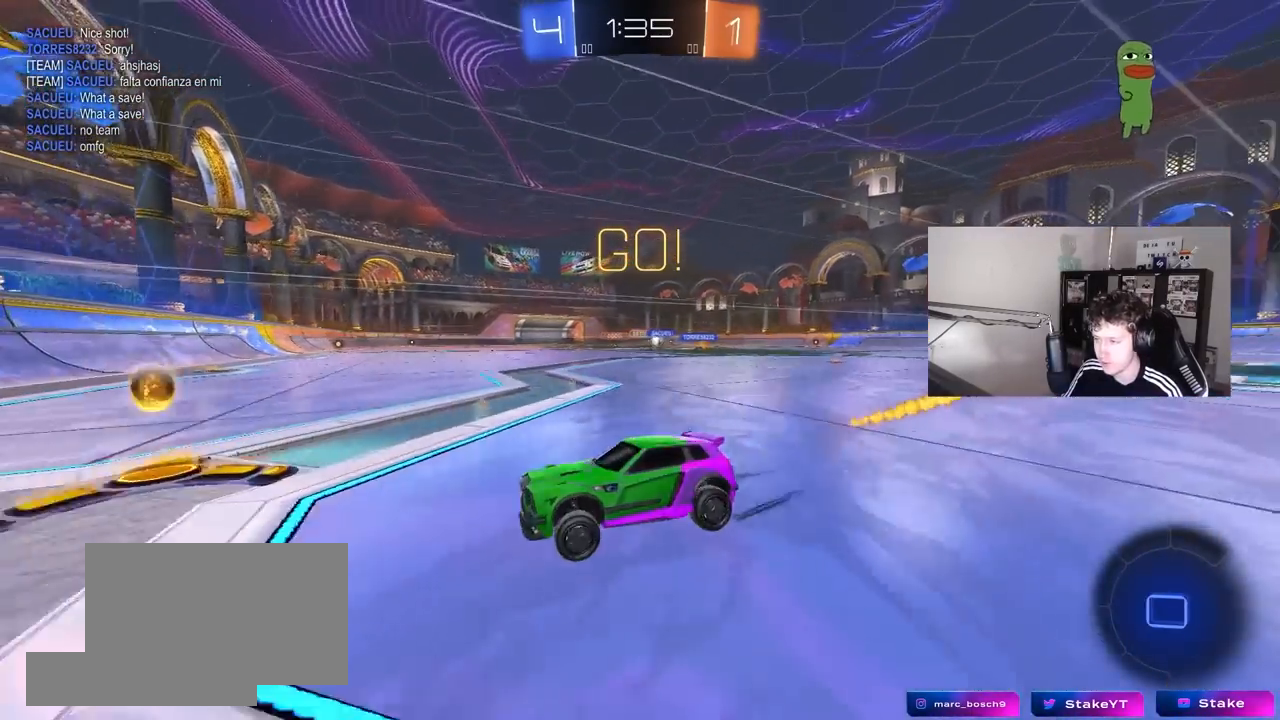
{"keys": ["d", "w"], "mouse": [], "mouse_move": "still", "events": [[100, "shift", "up"], [383, "shift", "down"], [467, "shift", "up"]]}
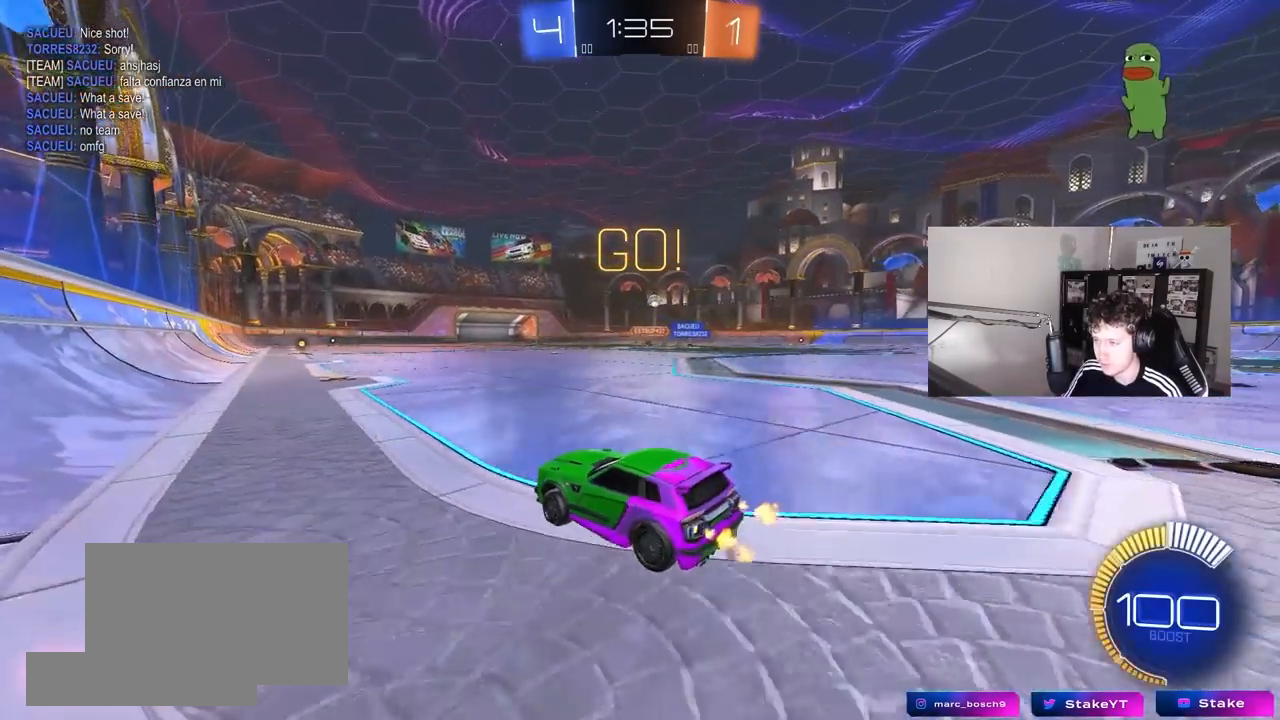
{"keys": ["d", "s", "shift"], "mouse": ["left", "right"], "mouse_move": "down-left", "events": [[117, "tab", "down"], [250, "d", "up"], [300, "mouse_left", "down"], [300, "mouse_right", "down"], [350, "tab", "up"], [400, "d", "down"], [400, "mouse_right", "up"], [433, "mouse_right", "down"], [433, "shift", "down"], [483, "s", "down"], [483, "w", "up"]]}
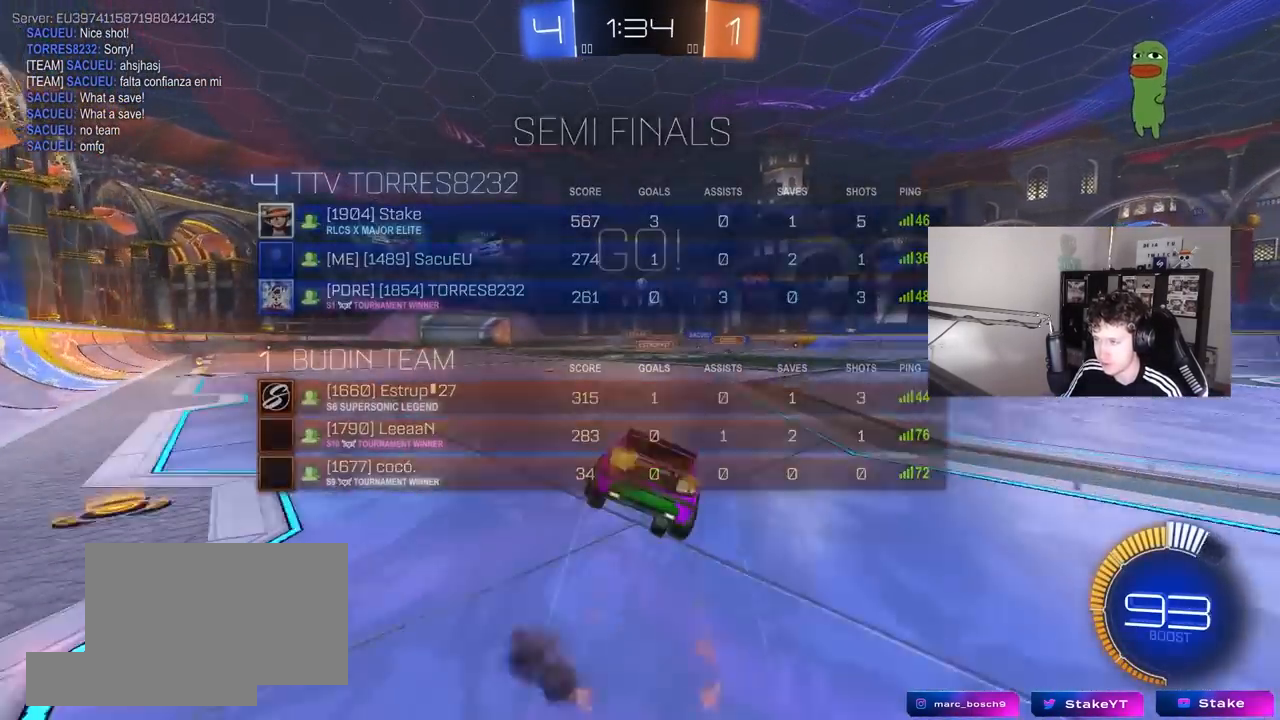
{"keys": ["tab"], "mouse": [], "mouse_move": "up-left", "events": [[83, "mouse_left", "up"], [133, "mouse_right", "up"], [267, "d", "up"], [267, "s", "up"], [317, "shift", "up"], [450, "tab", "down"]]}
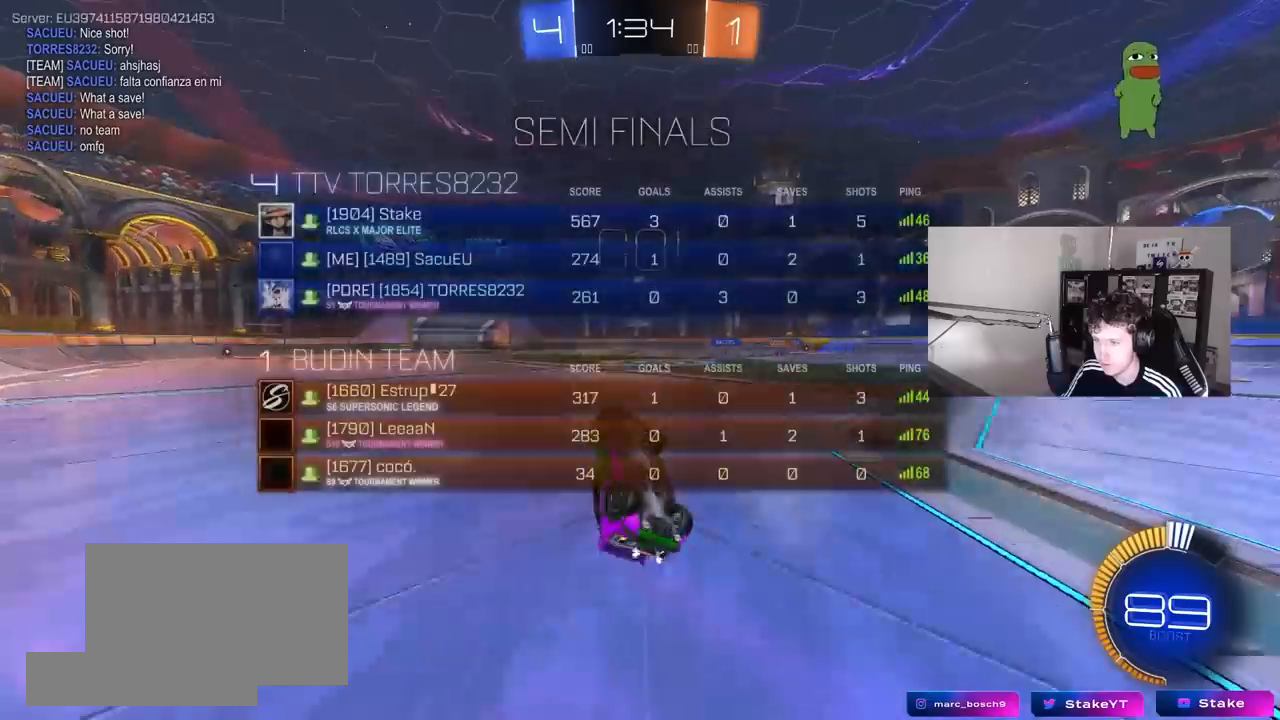
{"keys": ["w"], "mouse": [], "mouse_move": "still", "events": [[50, "tab", "up"], [183, "d", "down"], [183, "shift", "down"], [383, "d", "up"], [383, "shift", "up"], [467, "w", "down"]]}
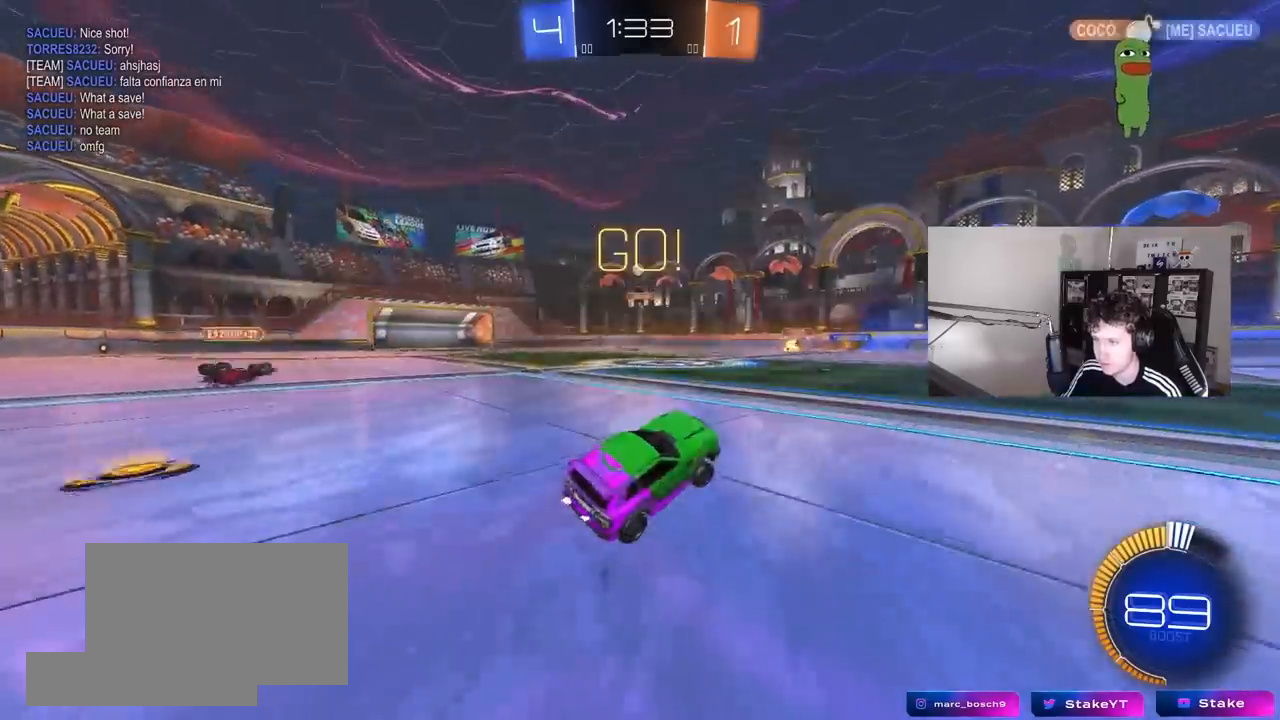
{"keys": ["w"], "mouse": [], "mouse_move": "still", "events": []}
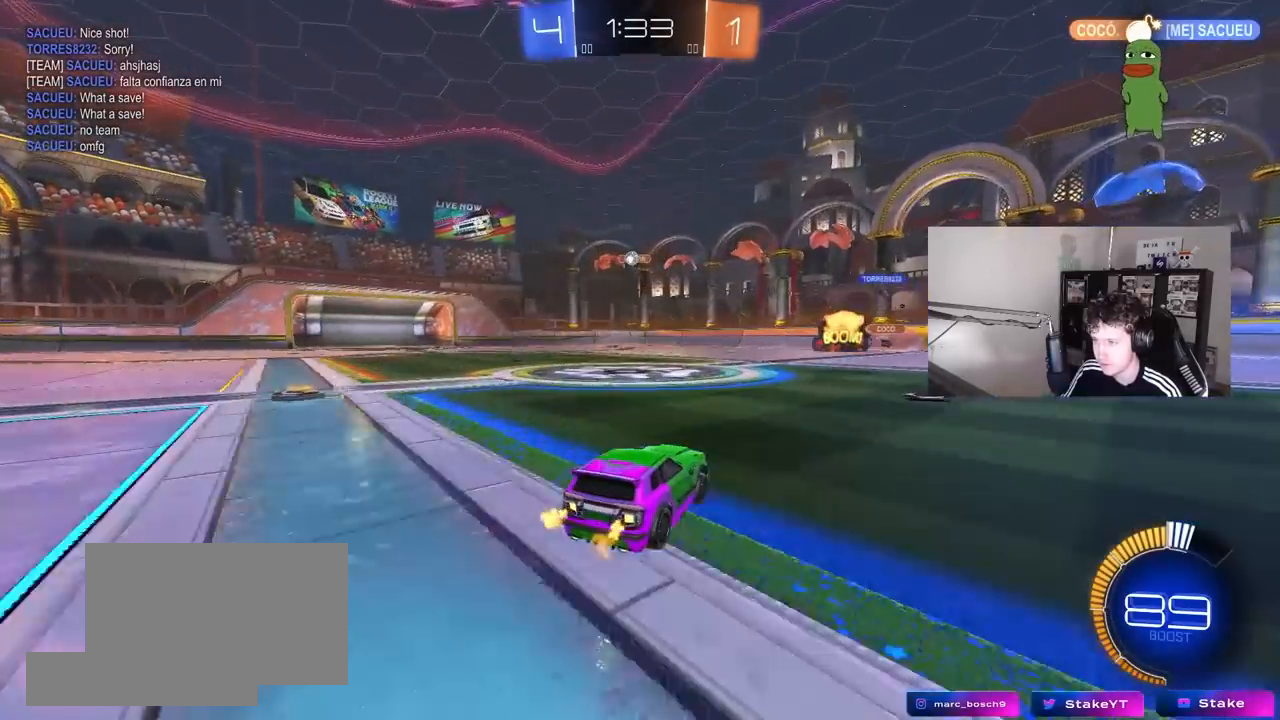
{"keys": ["d", "w"], "mouse": [], "mouse_move": "still", "events": [[83, "a", "down"], [217, "w", "up"], [267, "a", "up"], [317, "d", "down"], [500, "w", "down"]]}
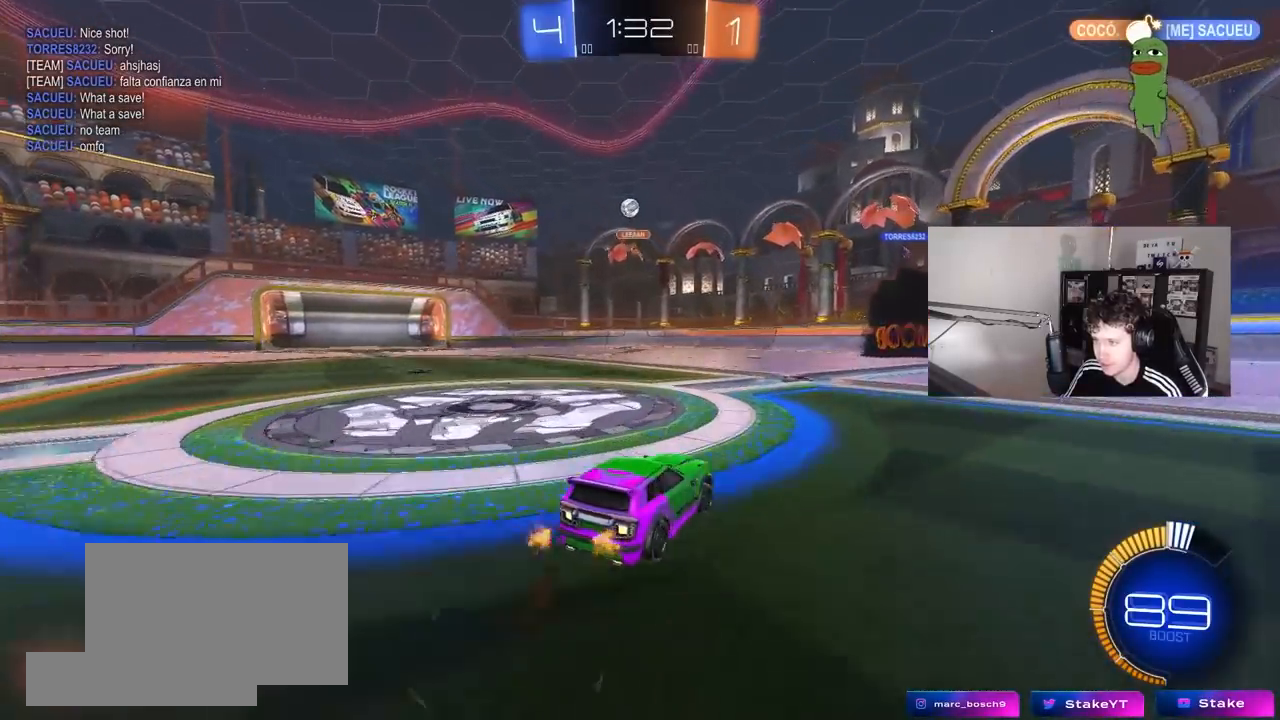
{"keys": ["d", "w"], "mouse": [], "mouse_move": "still", "events": [[283, "d", "up"], [433, "d", "down"]]}
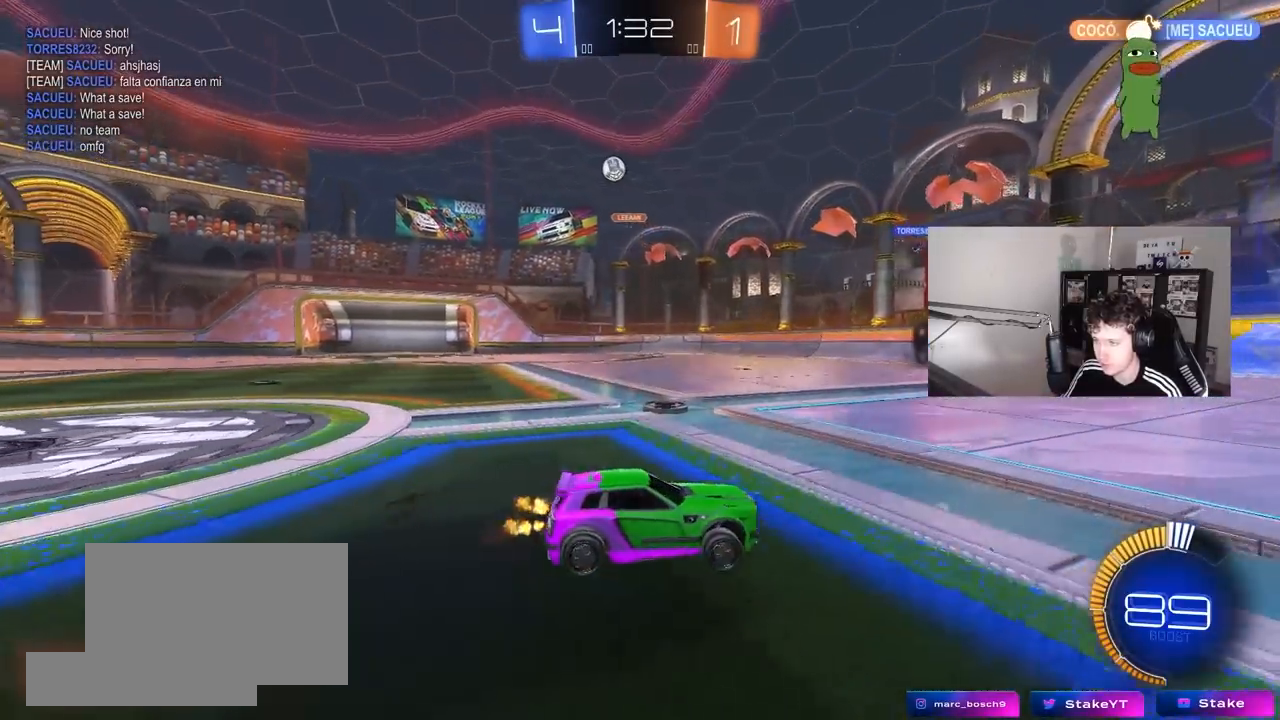
{"keys": ["d", "w"], "mouse": [], "mouse_move": "still", "events": [[17, "shift", "down"], [200, "shift", "up"]]}
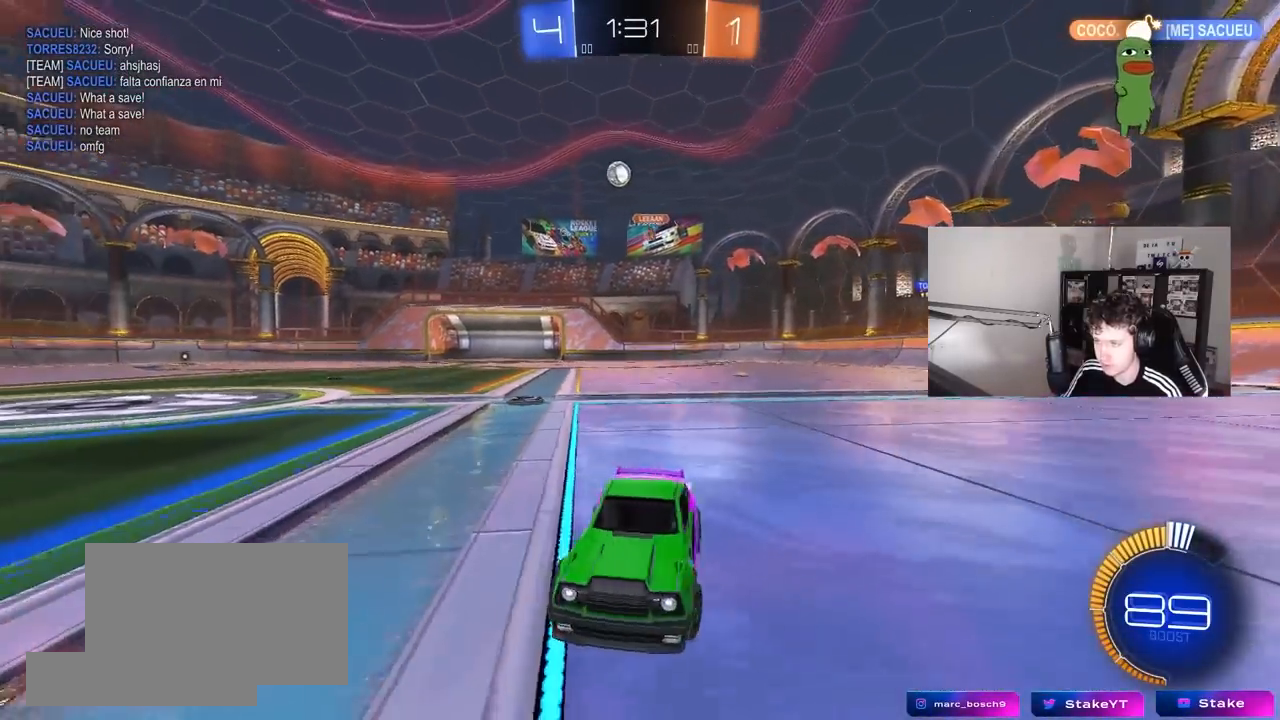
{"keys": ["d", "shift", "w"], "mouse": [], "mouse_move": "still", "events": [[217, "d", "up"], [317, "d", "down"], [500, "shift", "down"]]}
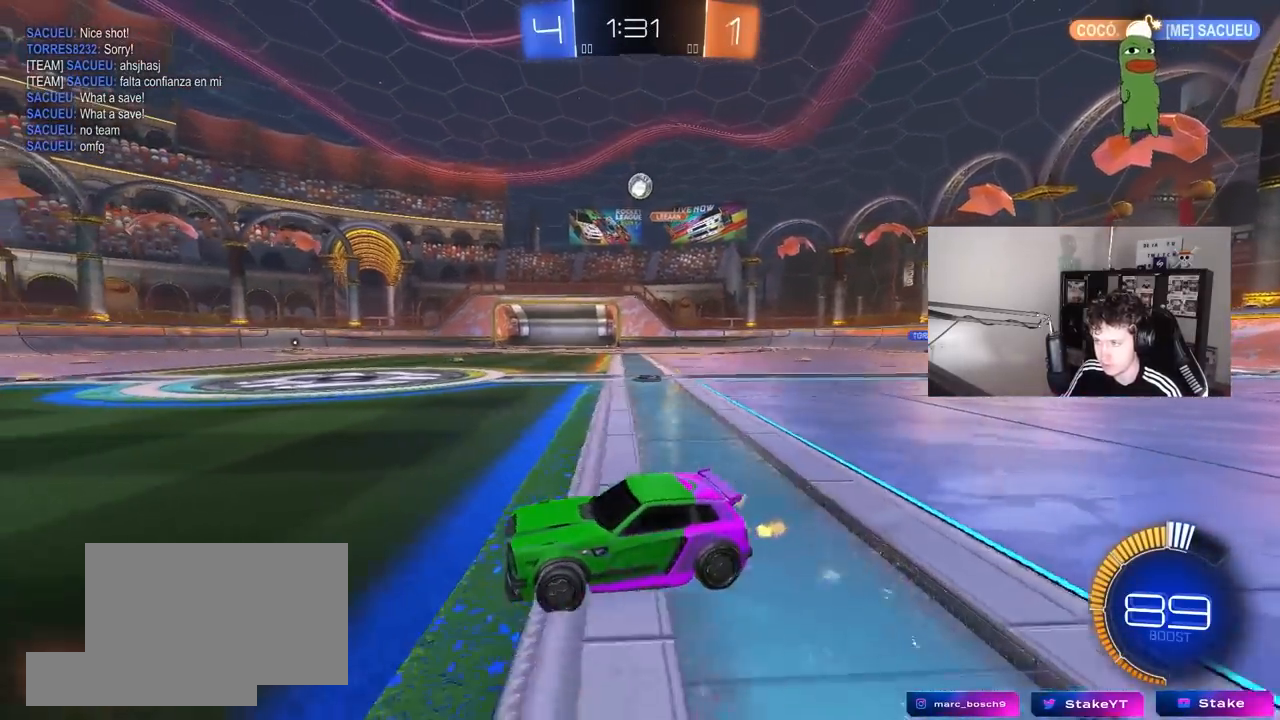
{"keys": ["d", "w"], "mouse": [], "mouse_move": "still", "events": [[100, "shift", "up"], [233, "d", "up"], [467, "d", "down"]]}
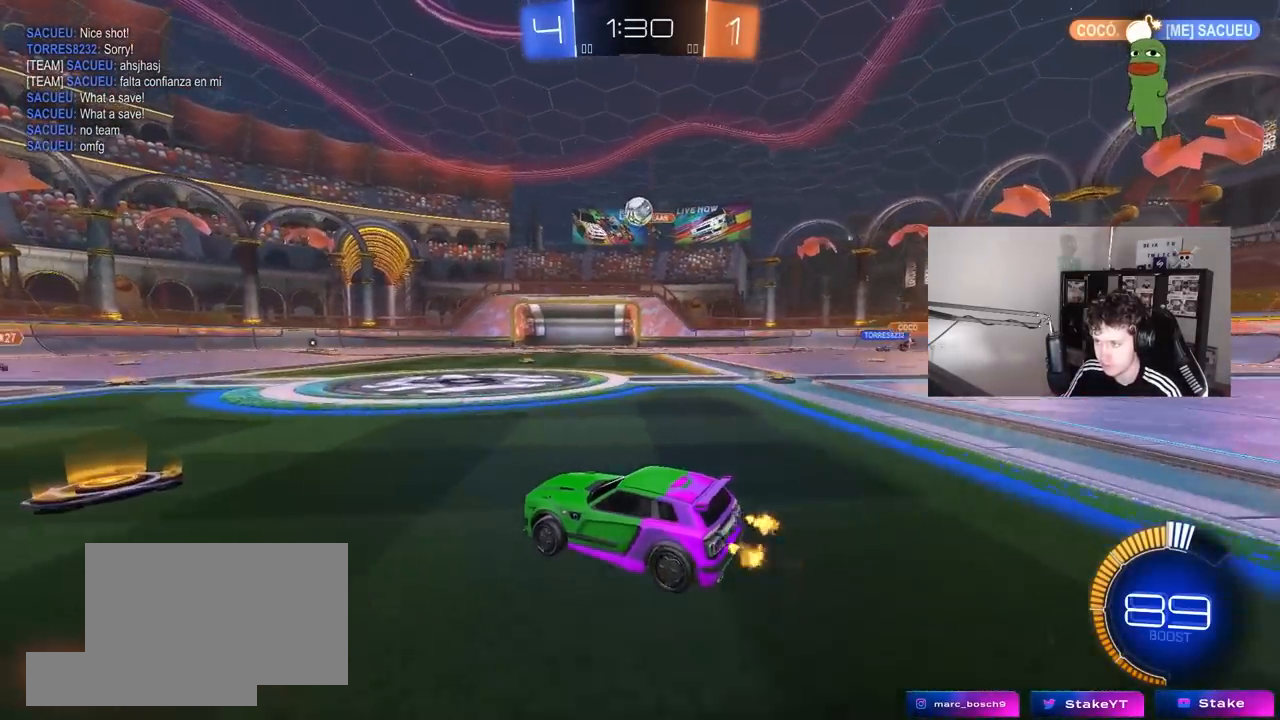
{"keys": ["a", "s"], "mouse": ["left", "right"], "mouse_move": "down-left", "events": [[117, "d", "up"], [117, "mouse_left", "down"], [167, "a", "down"], [300, "a", "up"], [300, "d", "down"], [350, "w", "up"], [433, "mouse_right", "down"], [483, "a", "down"], [483, "d", "up"], [483, "s", "down"]]}
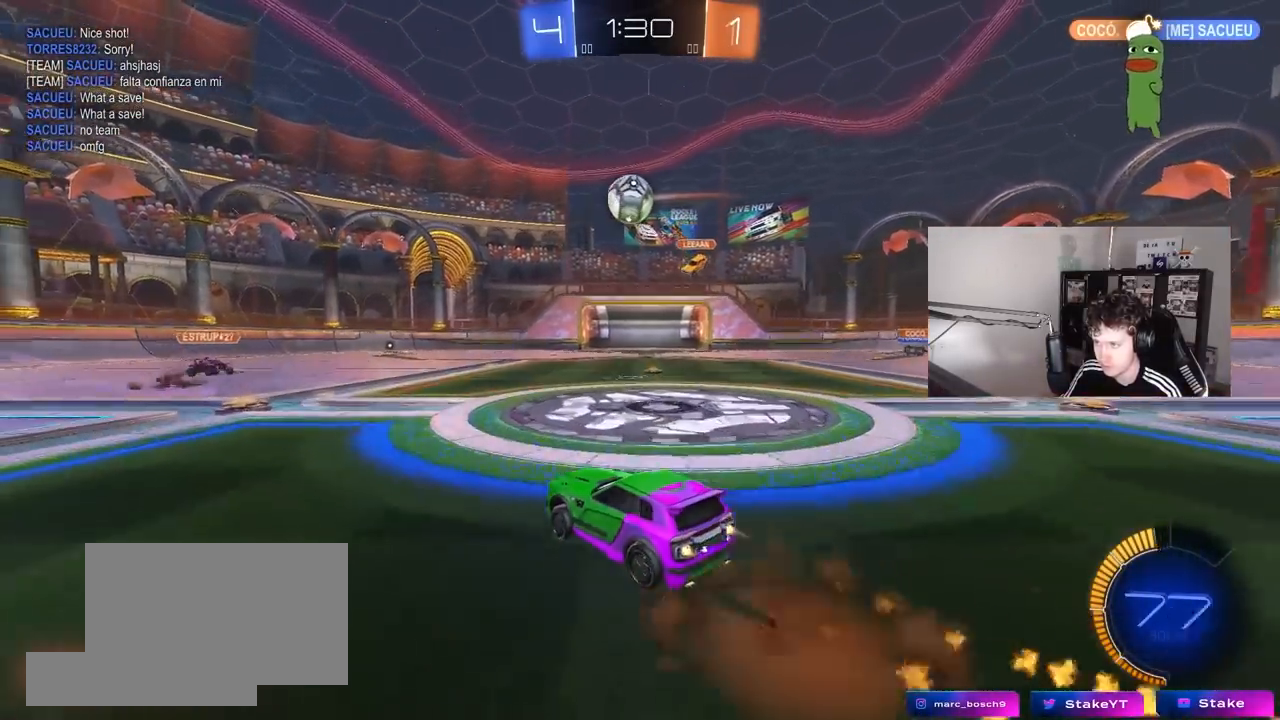
{"keys": ["a", "shift"], "mouse": ["left"], "mouse_move": "still", "events": [[33, "d", "down"], [133, "d", "up"], [167, "a", "up"], [167, "mouse_right", "up"], [167, "s", "up"], [217, "mouse_right", "down"], [317, "d", "down"], [317, "s", "down"], [367, "d", "up"], [367, "s", "up"], [417, "a", "down"], [417, "shift", "down"], [450, "mouse_right", "up"]]}
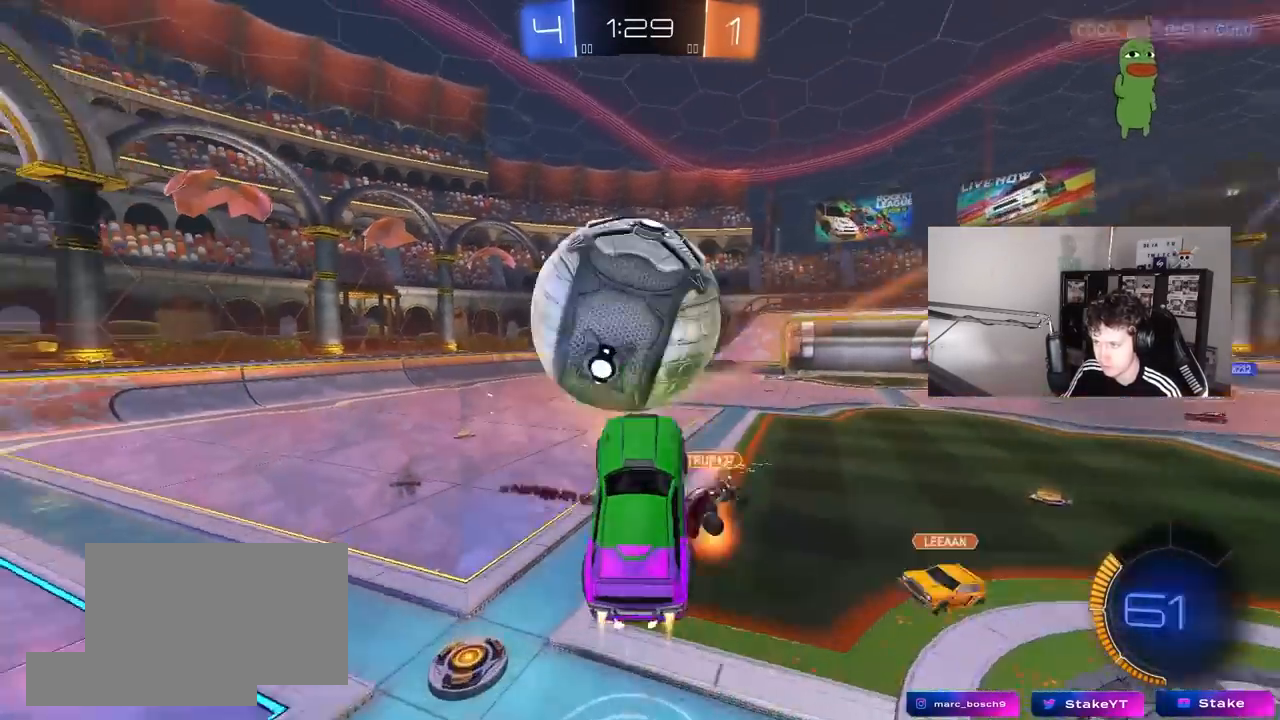
{"keys": ["a", "s"], "mouse": [], "mouse_move": "still", "events": [[150, "mouse_left", "up"], [467, "s", "down"], [467, "shift", "up"]]}
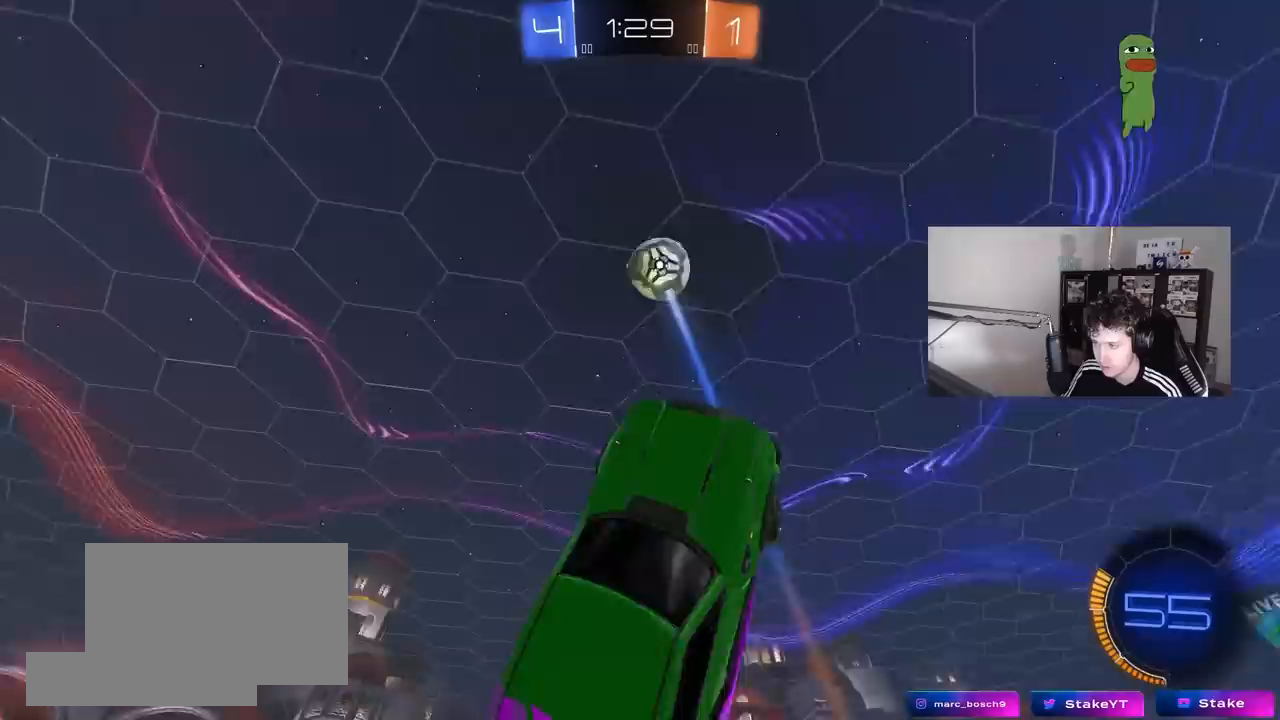
{"keys": ["a", "shift", "w"], "mouse": [], "mouse_move": "still", "events": [[17, "a", "up"], [67, "d", "down"], [200, "s", "up"], [350, "d", "up"], [383, "a", "down"], [383, "shift", "down"], [483, "w", "down"]]}
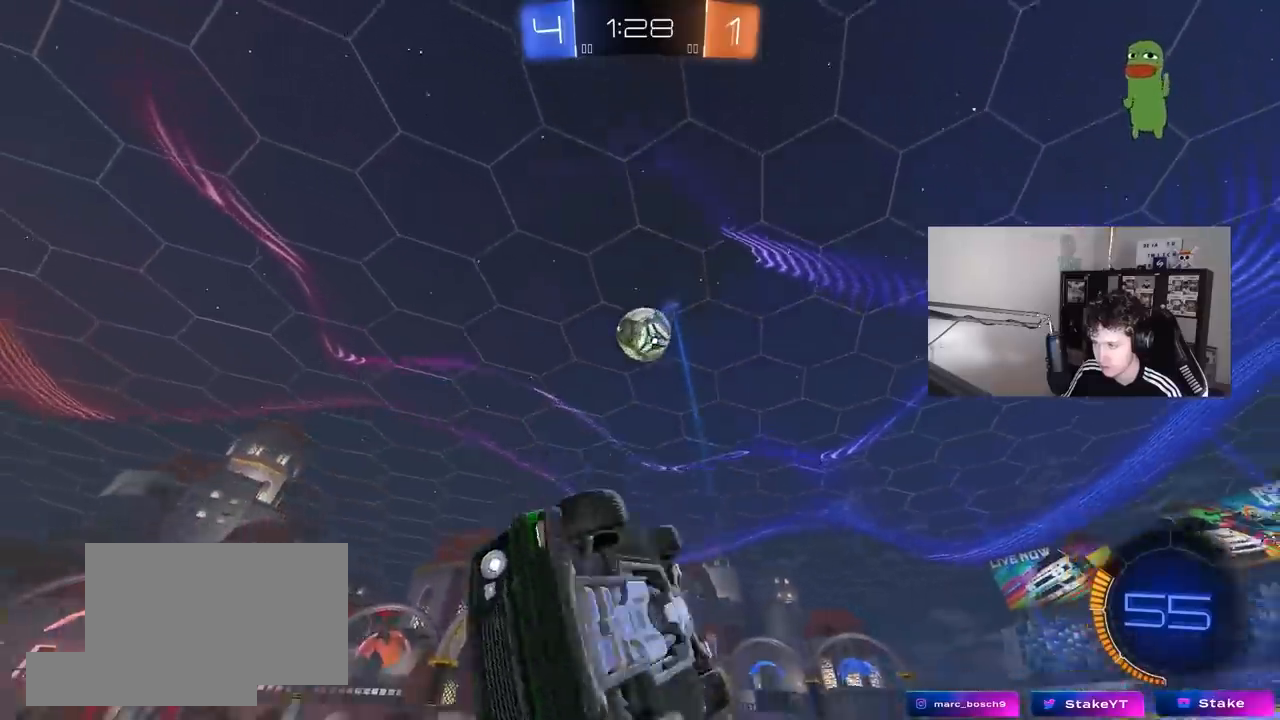
{"keys": ["a", "s"], "mouse": [], "mouse_move": "still", "events": [[117, "w", "up"], [167, "a", "up"], [167, "shift", "up"], [400, "s", "down"], [450, "a", "down"]]}
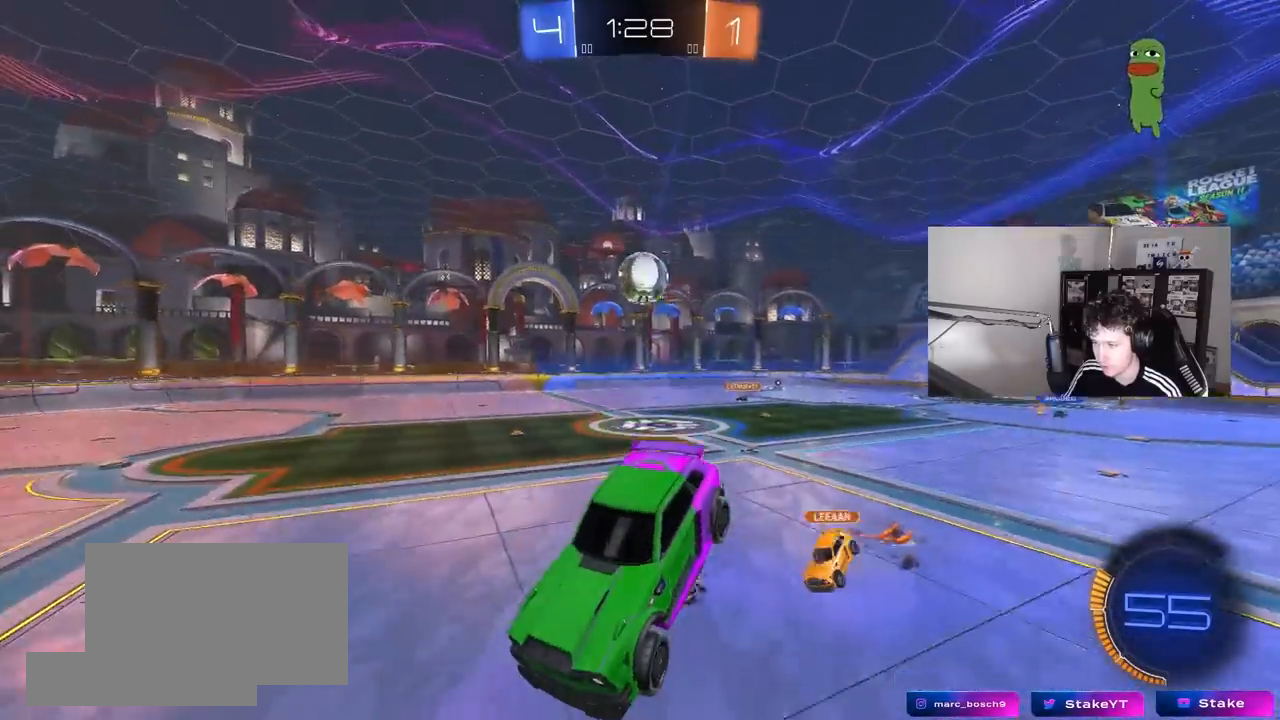
{"keys": ["a", "w"], "mouse": [], "mouse_move": "still", "events": [[100, "a", "up"], [100, "s", "up"], [233, "a", "down"], [333, "w", "down"]]}
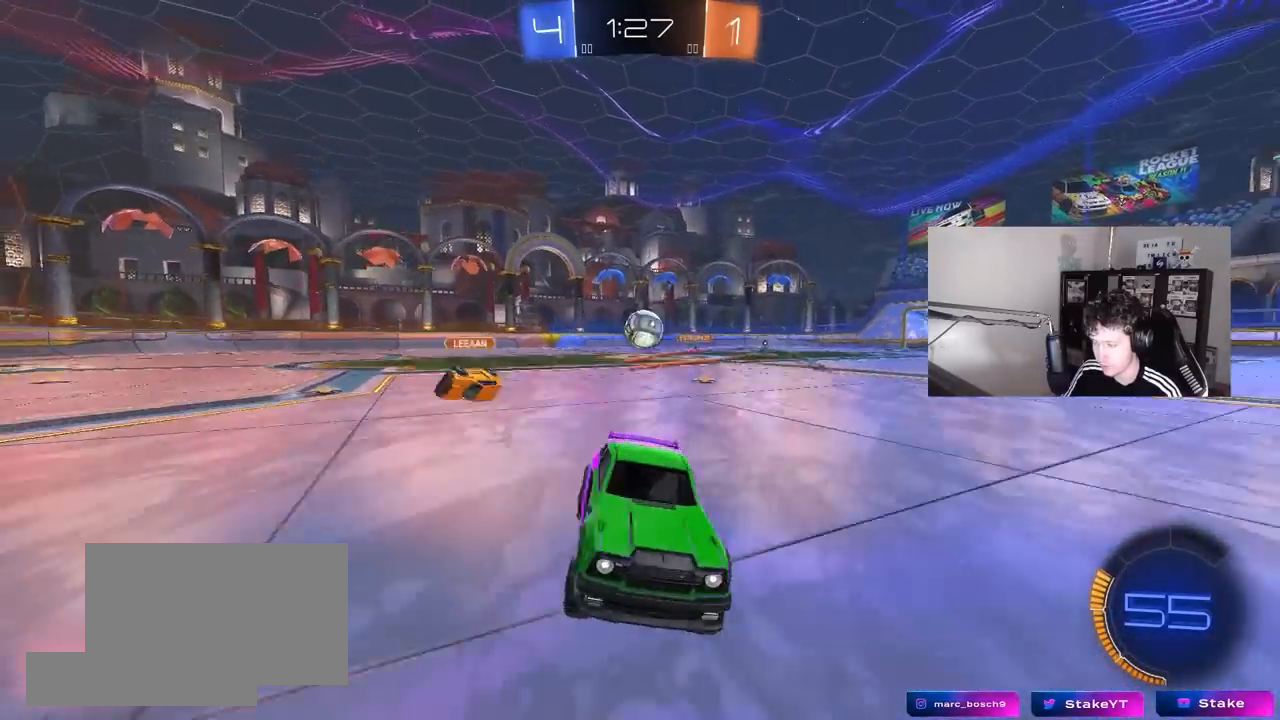
{"keys": ["a", "w"], "mouse": [], "mouse_move": "still", "events": [[17, "a", "up"], [250, "a", "down"], [300, "shift", "down"], [433, "shift", "up"]]}
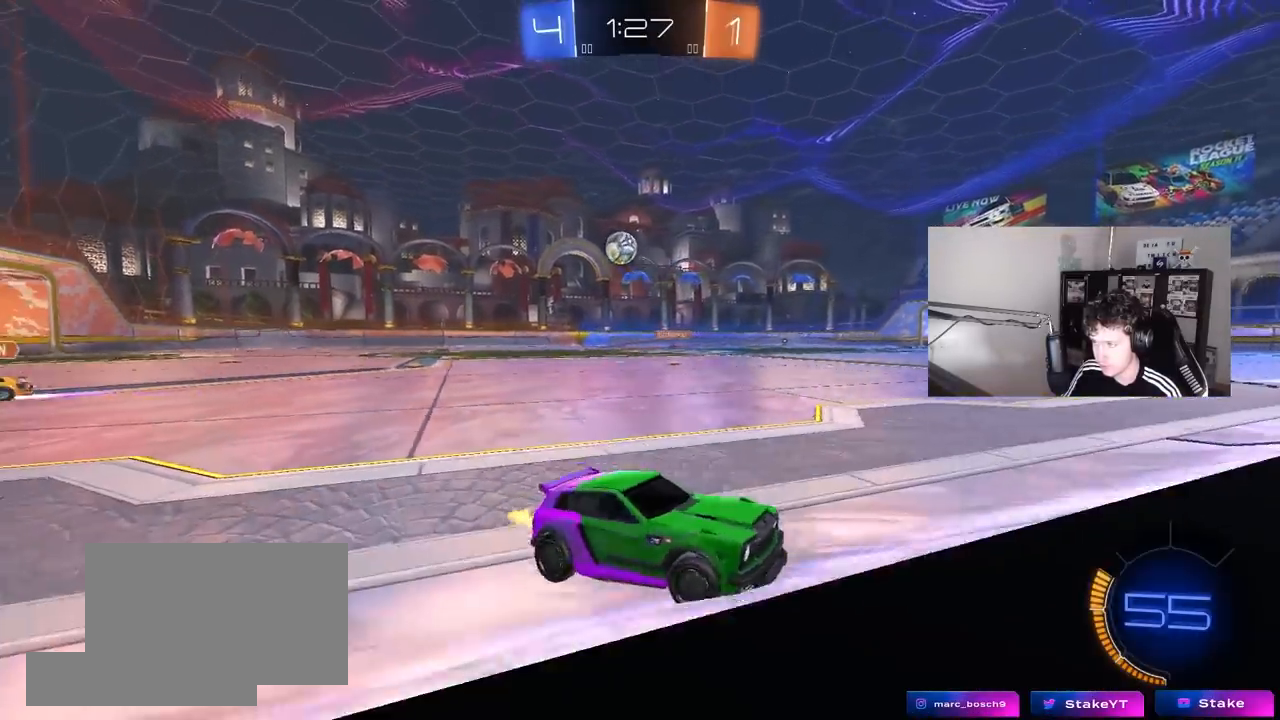
{"keys": ["d"], "mouse": ["right"], "mouse_move": "still", "events": [[83, "mouse_left", "down"], [450, "a", "up"], [450, "mouse_right", "down"], [450, "w", "up"], [500, "d", "down"], [500, "mouse_left", "up"]]}
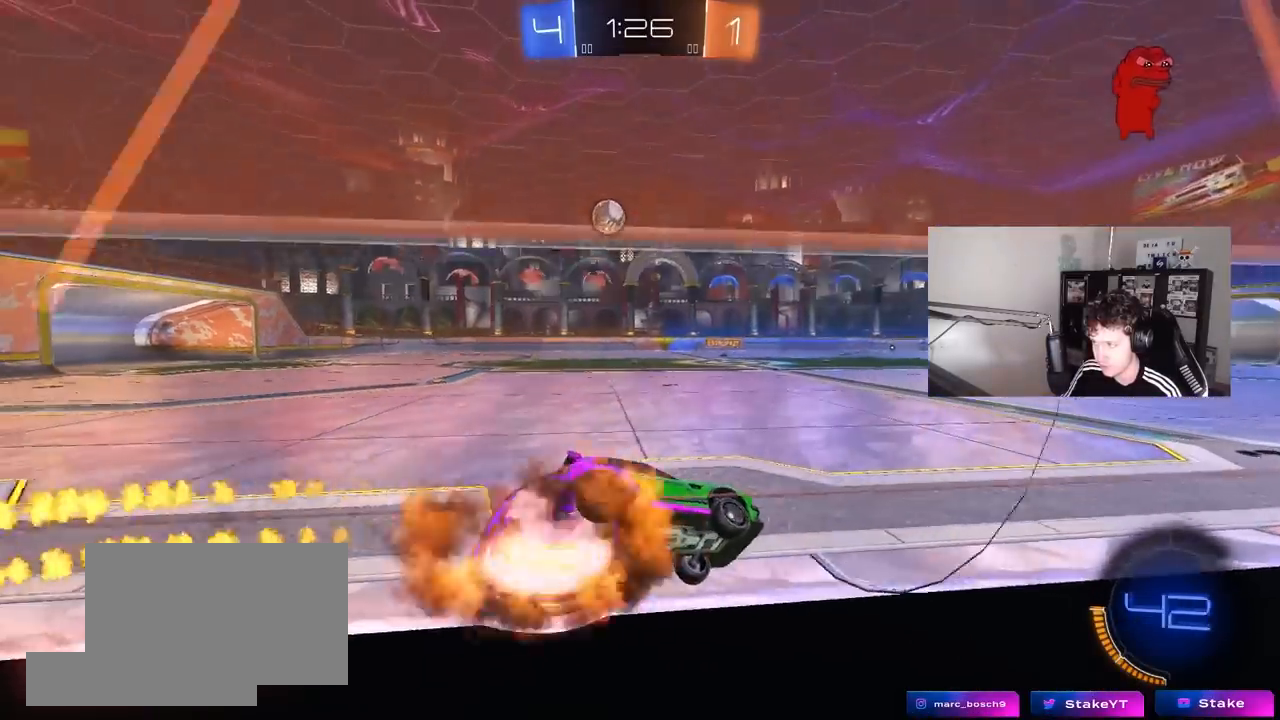
{"keys": [], "mouse": [], "mouse_move": "still", "events": [[50, "s", "down"], [50, "shift", "down"], [150, "mouse_right", "up"], [183, "shift", "up"], [283, "a", "down"], [283, "d", "up"], [333, "s", "up"], [333, "shift", "down"], [383, "a", "up"], [417, "shift", "up"]]}
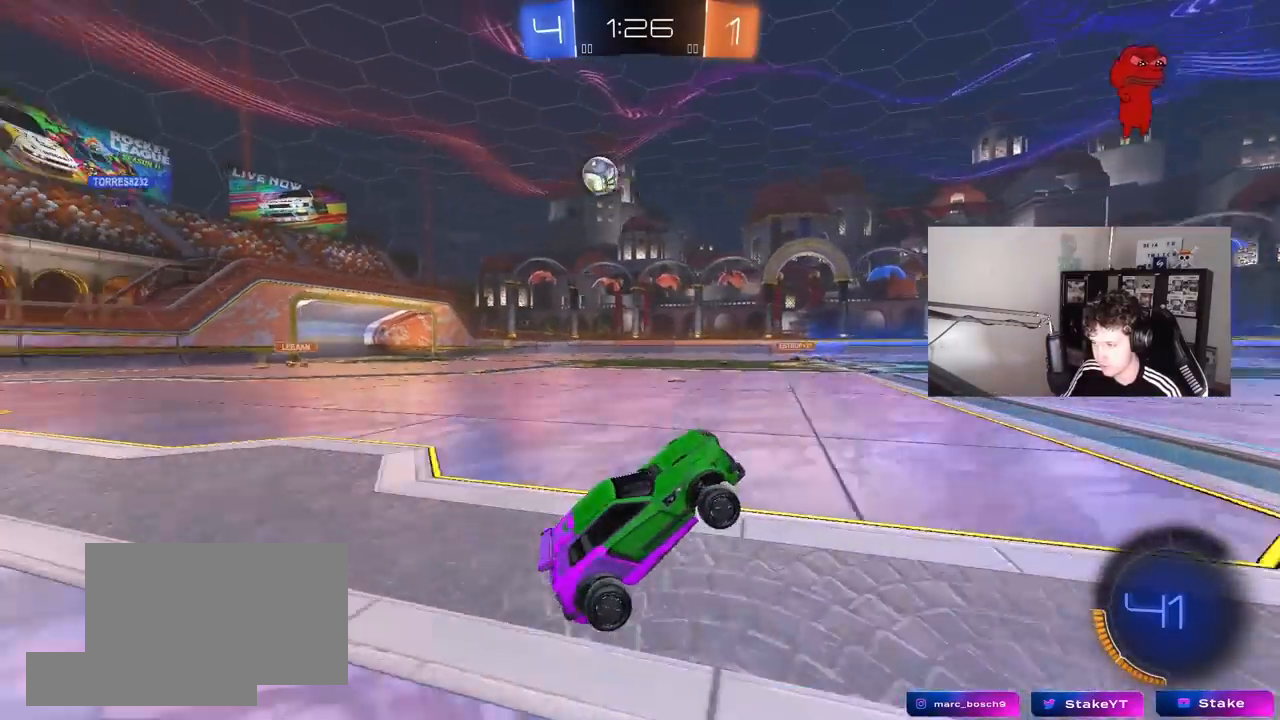
{"keys": ["a", "w"], "mouse": [], "mouse_move": "still", "events": [[17, "w", "down"], [67, "mouse_right", "down"], [200, "d", "down"], [250, "mouse_right", "up"], [300, "a", "down"], [300, "d", "up"], [350, "shift", "down"], [483, "shift", "up"]]}
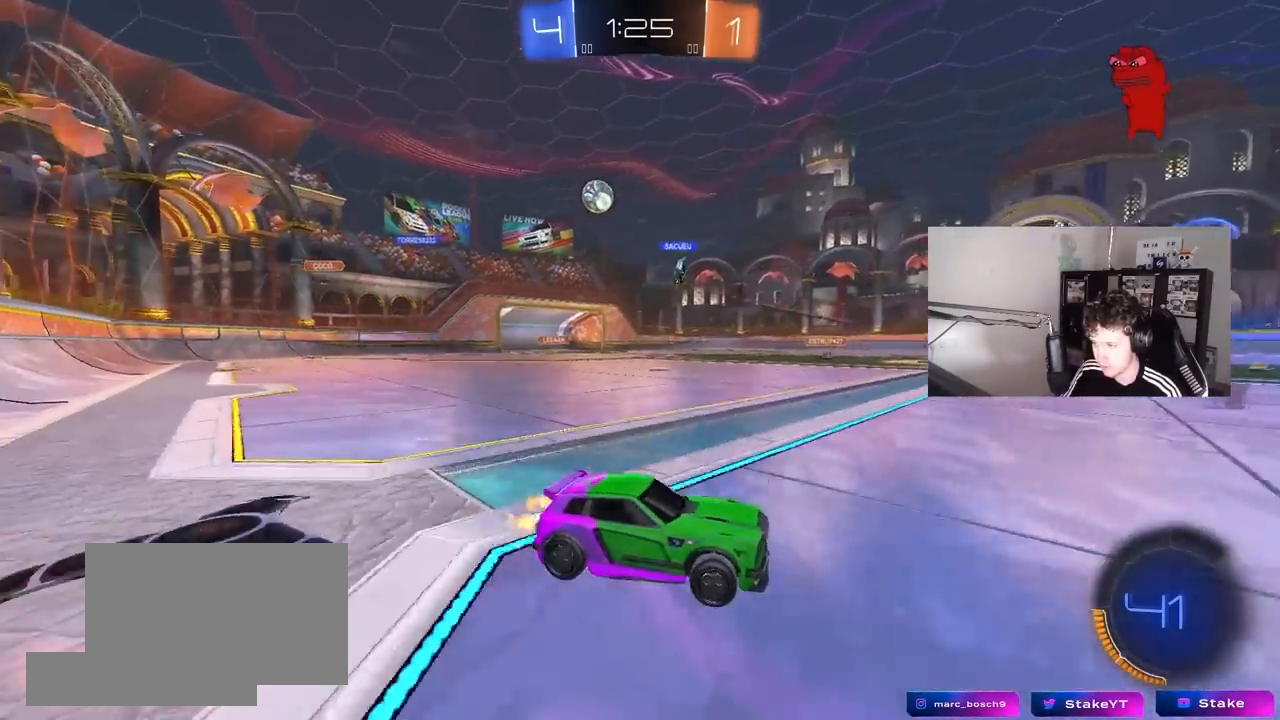
{"keys": ["a", "w"], "mouse": [], "mouse_move": "still", "events": [[317, "a", "up"], [500, "a", "down"]]}